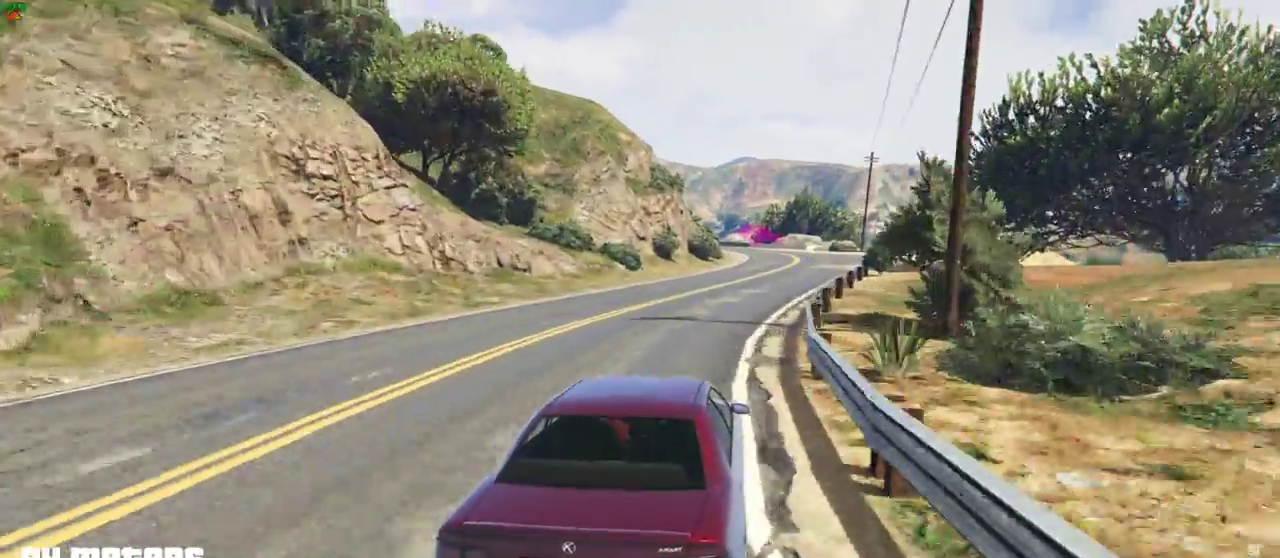
Gameplay with a controller (Xbox layout); each line is a JSON object with the inputs held at the frame after it. "events" lists button and stick changes between this image and that frame as [ms after this image, input, new state], when the widget could be followed in between. Not read: L3 R3 right_stick.
{"buttons": ["R2"], "left_stick": "left", "events": [[100, "left_stick", "center"], [417, "left_stick", "left"]]}
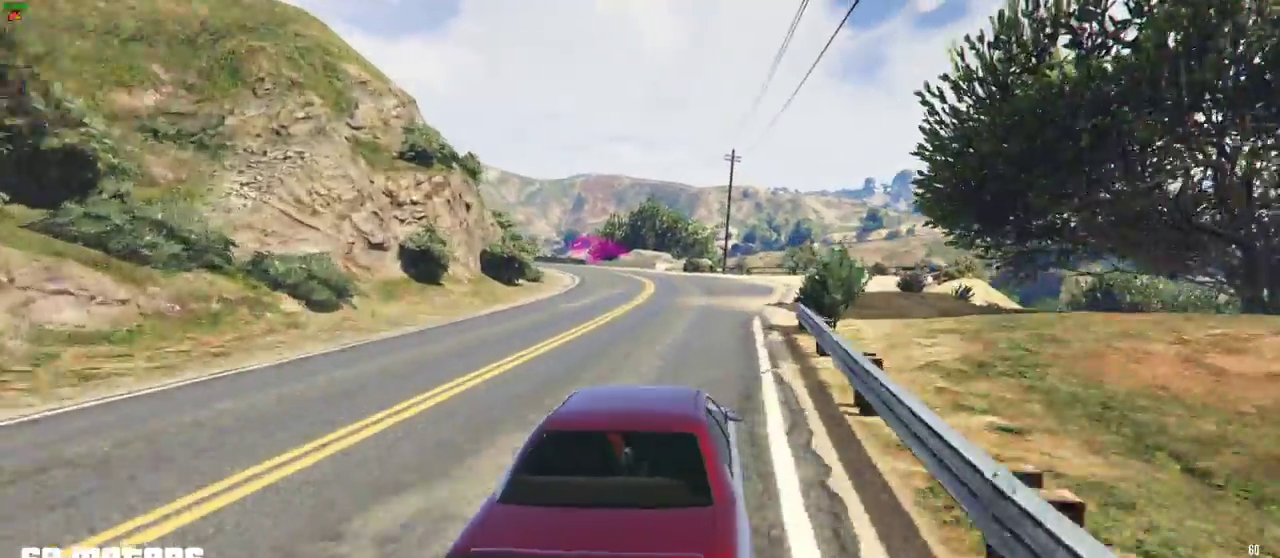
{"buttons": ["R2"], "left_stick": "left", "events": [[33, "left_stick", "center"], [217, "left_stick", "left"]]}
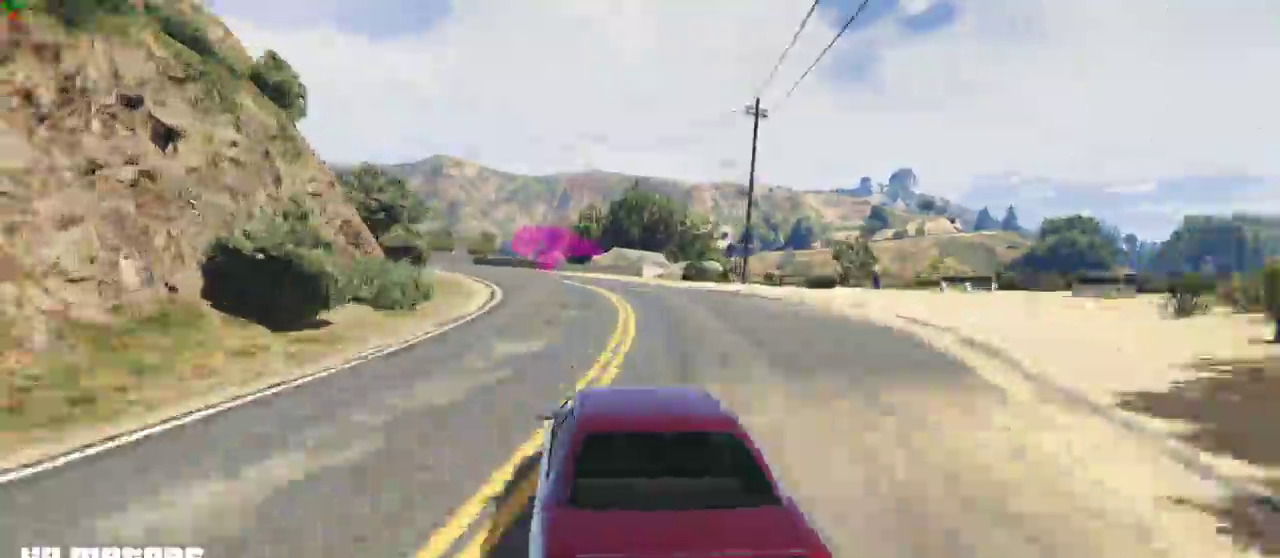
{"buttons": ["R2"], "left_stick": "left", "events": [[267, "left_stick", "center"], [433, "left_stick", "left"]]}
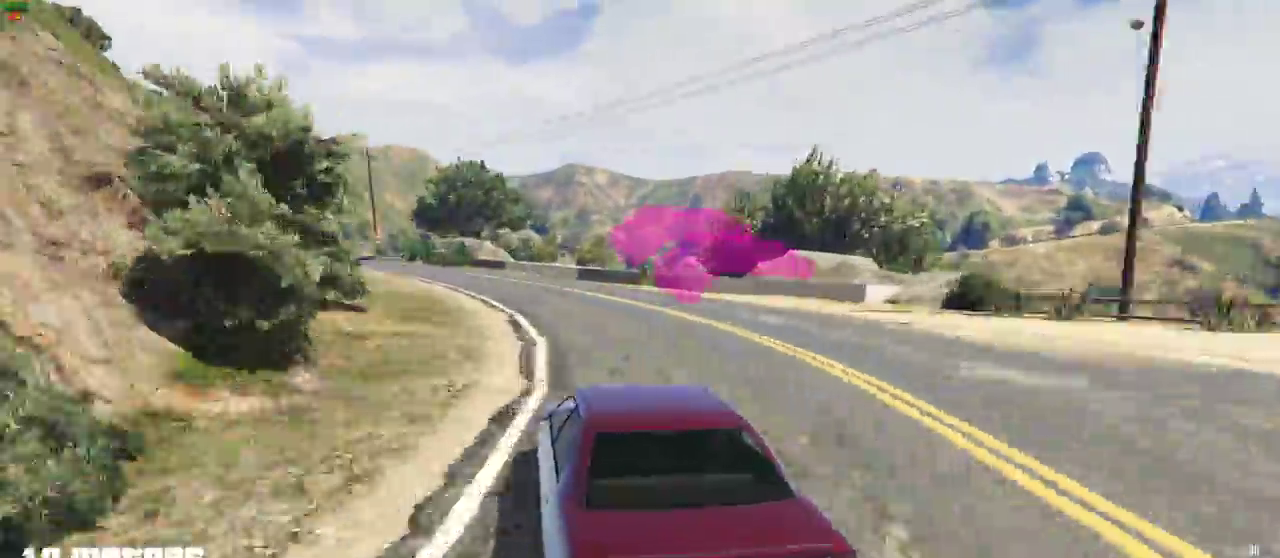
{"buttons": ["R2"], "left_stick": "center", "events": [[233, "left_stick", "center"], [350, "left_stick", "left"], [450, "left_stick", "center"]]}
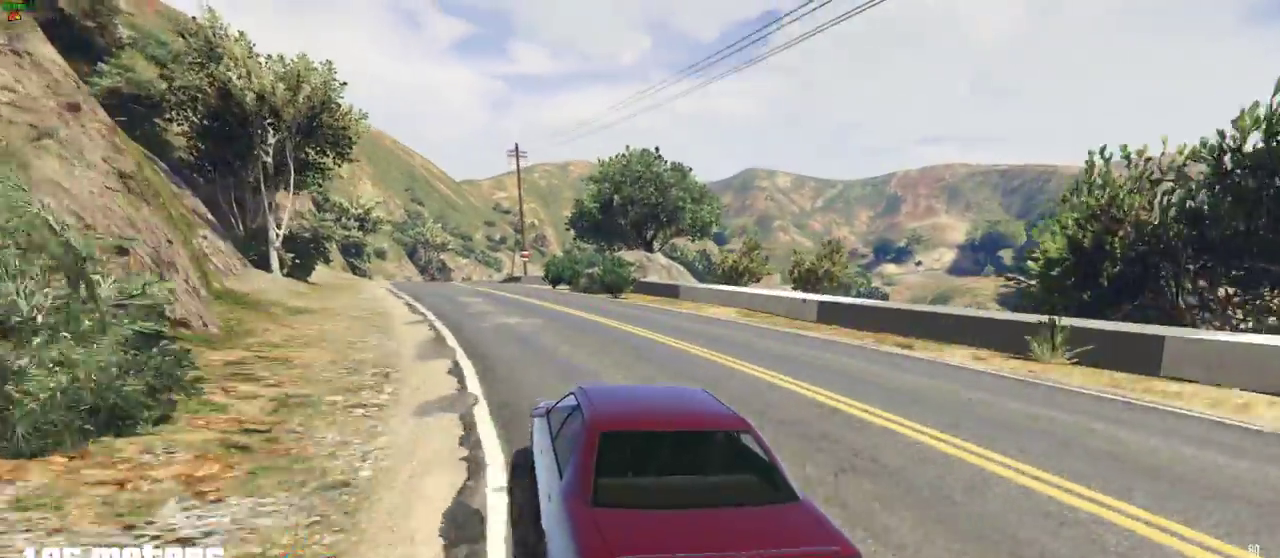
{"buttons": ["R2"], "left_stick": "center", "events": [[250, "left_stick", "left"], [350, "left_stick", "center"]]}
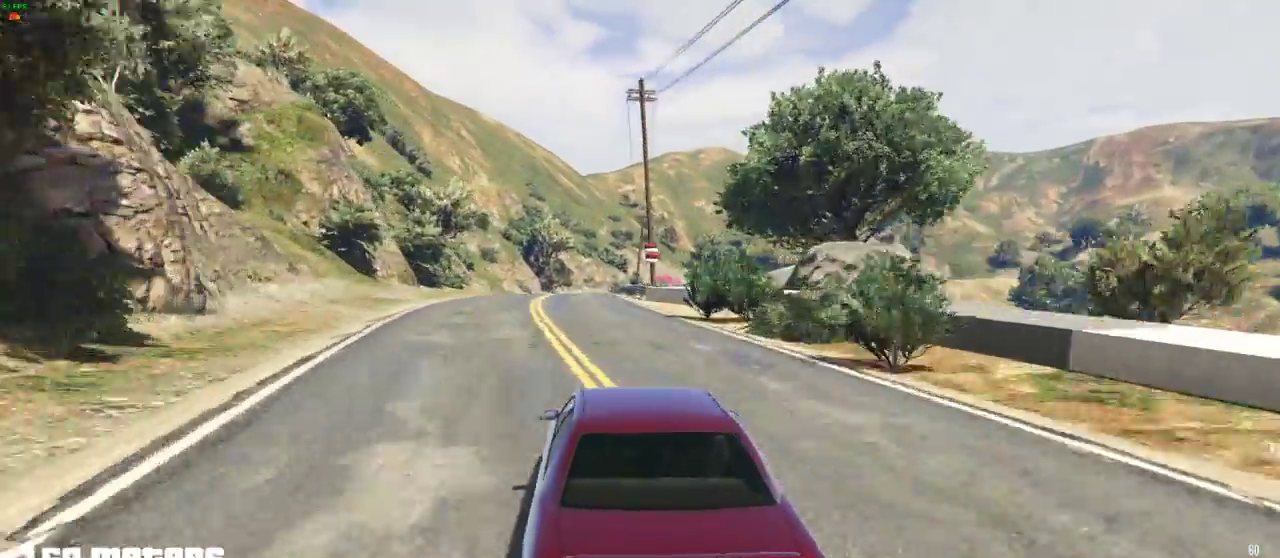
{"buttons": ["R2"], "left_stick": "center", "events": []}
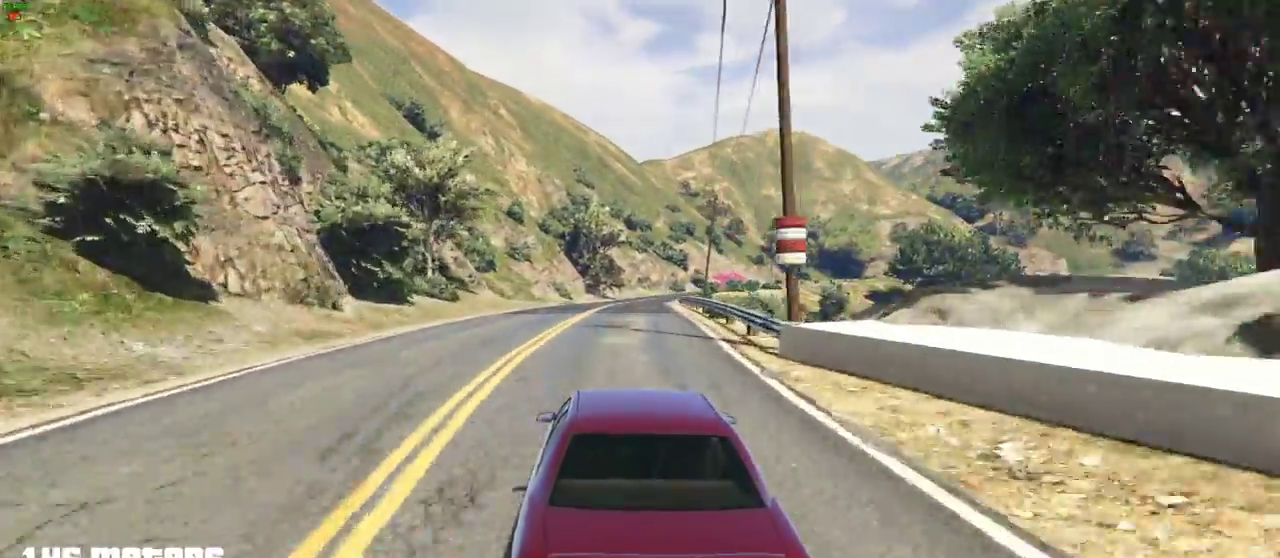
{"buttons": ["R2"], "left_stick": "right", "events": [[500, "left_stick", "right"]]}
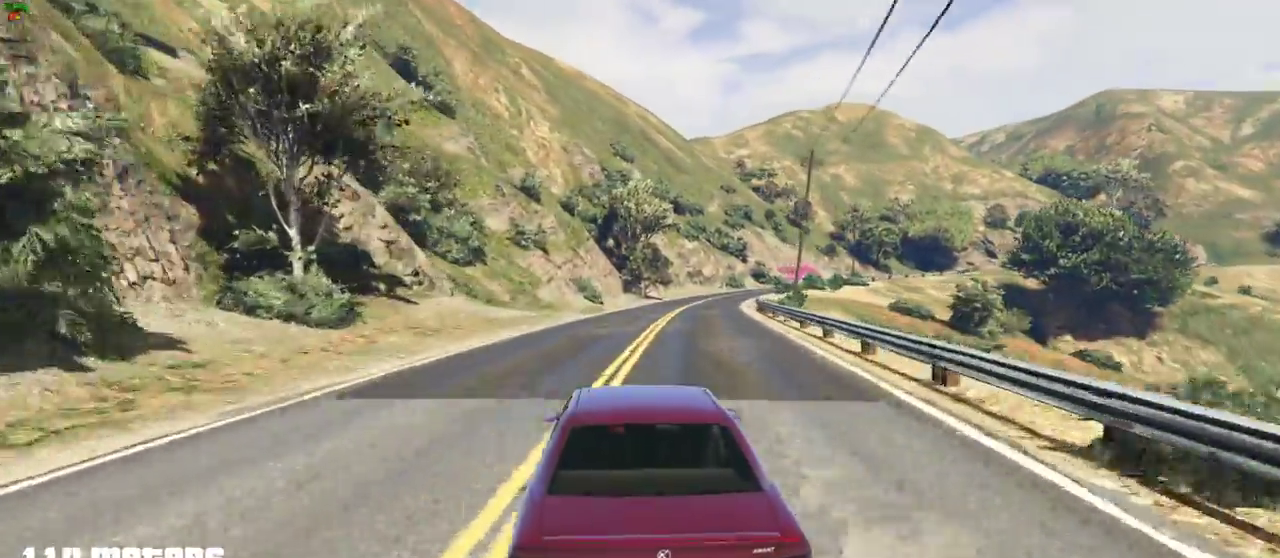
{"buttons": ["R2"], "left_stick": "center", "events": [[117, "left_stick", "center"]]}
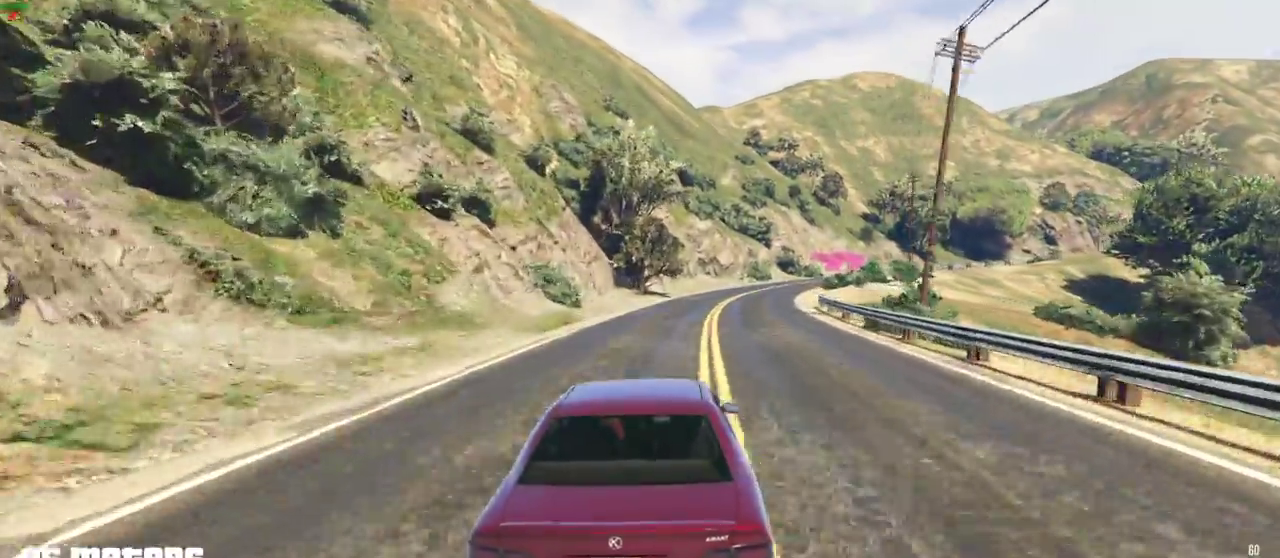
{"buttons": ["R2"], "left_stick": "right", "events": [[50, "left_stick", "right"], [217, "left_stick", "center"], [400, "left_stick", "right"]]}
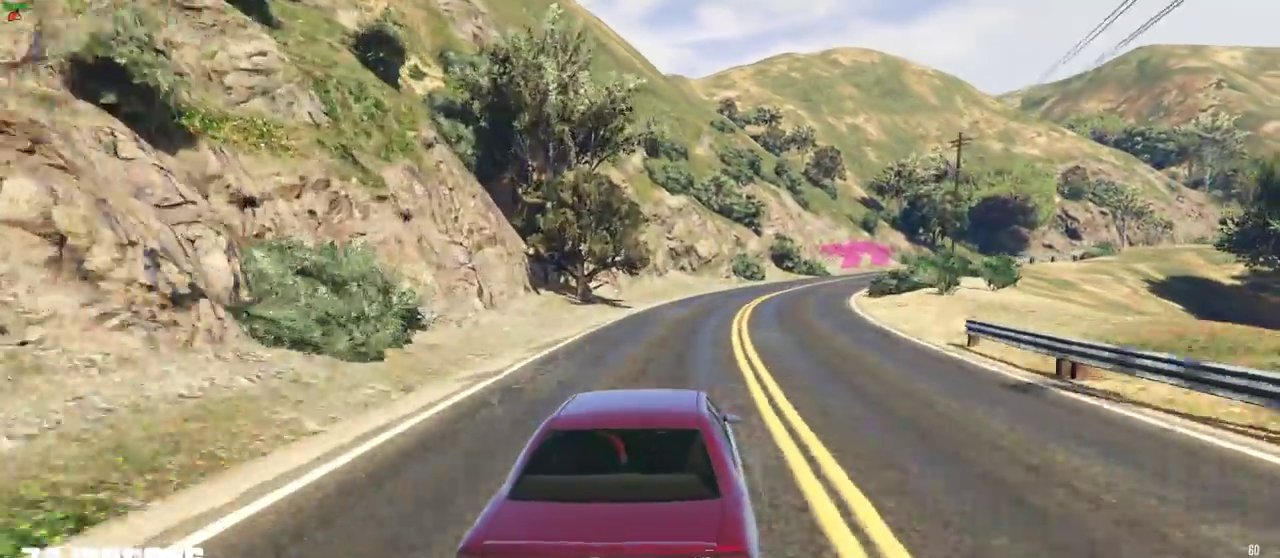
{"buttons": ["R2"], "left_stick": "right", "events": [[50, "left_stick", "center"], [100, "left_stick", "right"], [317, "left_stick", "center"], [400, "left_stick", "right"]]}
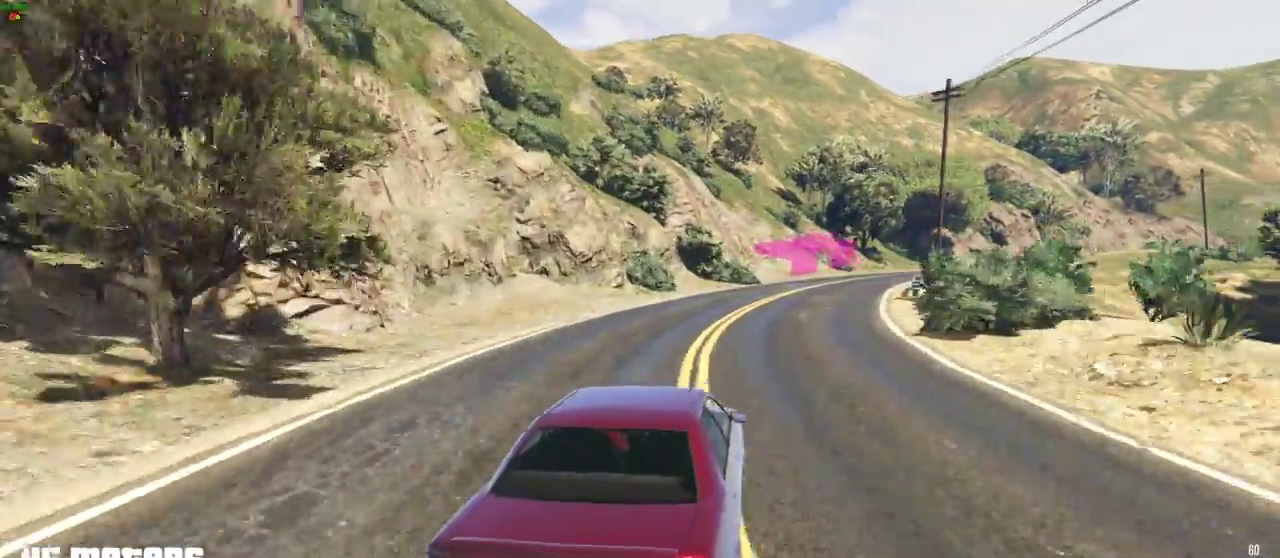
{"buttons": ["R2"], "left_stick": "right", "events": [[100, "left_stick", "center"], [317, "left_stick", "right"]]}
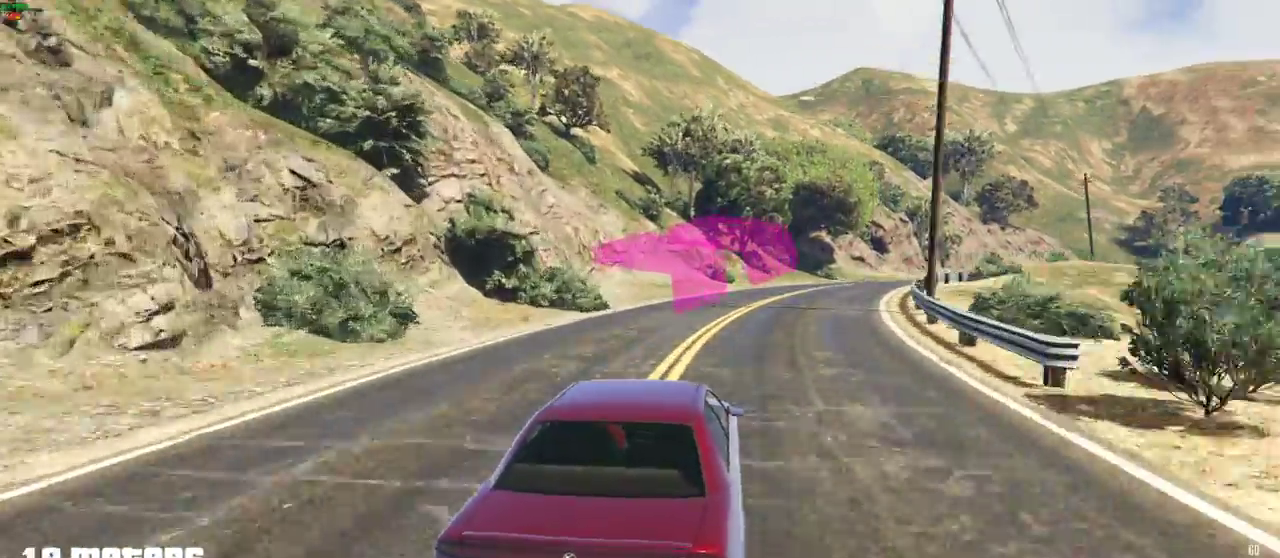
{"buttons": ["R2"], "left_stick": "right", "events": [[183, "left_stick", "center"], [250, "left_stick", "right"]]}
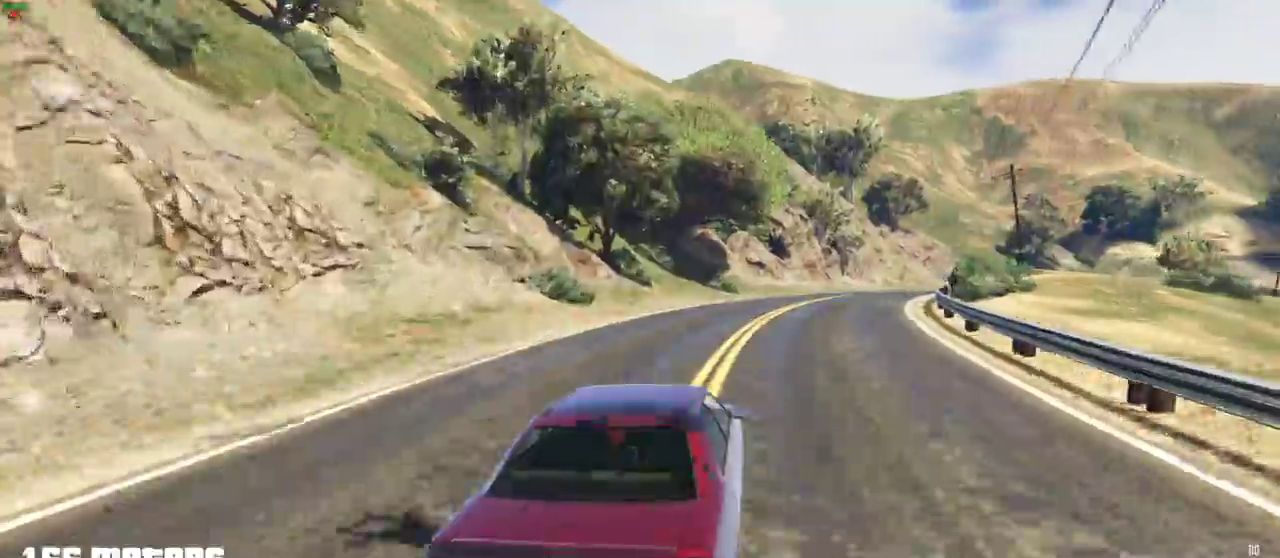
{"buttons": [], "left_stick": "right", "events": [[433, "R2", "up"]]}
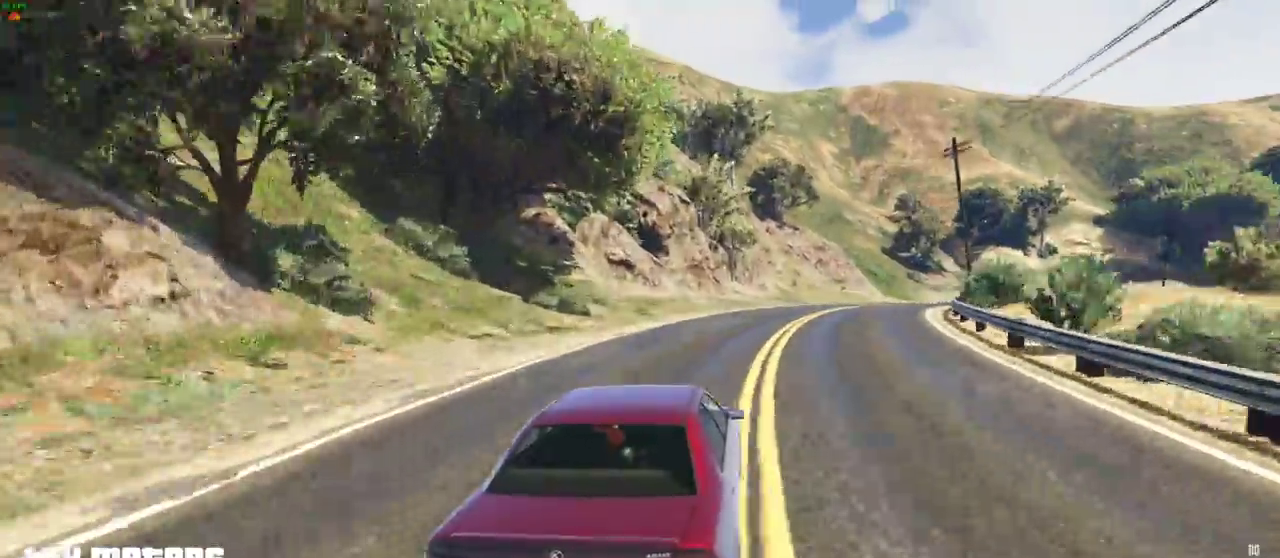
{"buttons": [], "left_stick": "right", "events": []}
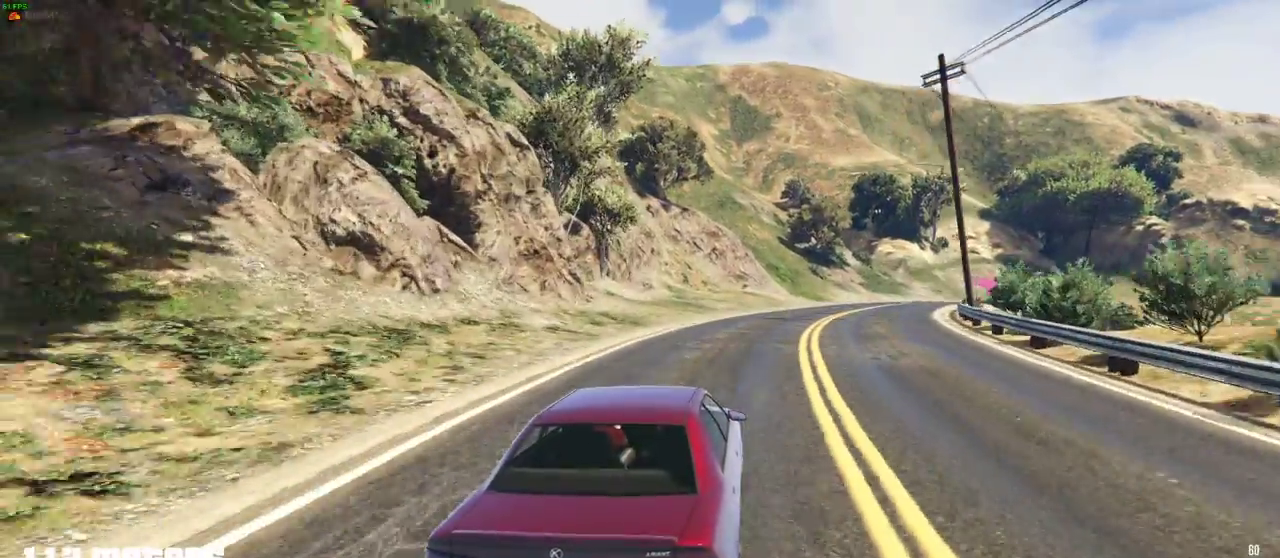
{"buttons": ["R2"], "left_stick": "center", "events": [[67, "R2", "down"], [383, "left_stick", "center"]]}
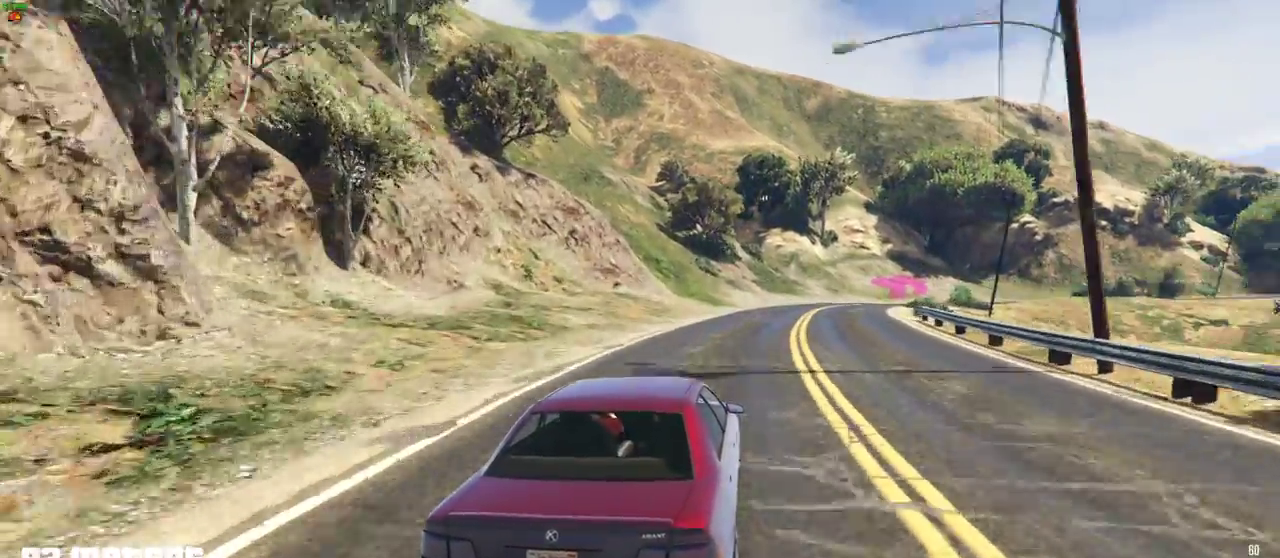
{"buttons": ["R2"], "left_stick": "right", "events": [[17, "left_stick", "right"], [150, "left_stick", "center"], [300, "left_stick", "right"], [450, "left_stick", "center"], [500, "left_stick", "right"]]}
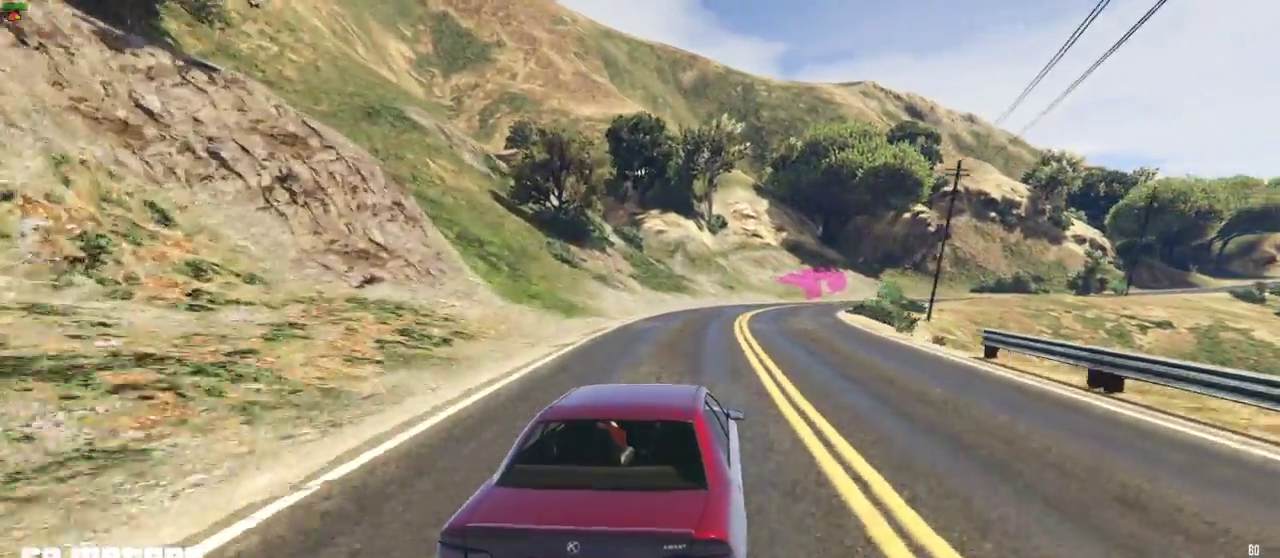
{"buttons": ["R2"], "left_stick": "center", "events": [[167, "left_stick", "center"], [250, "left_stick", "right"], [450, "left_stick", "center"]]}
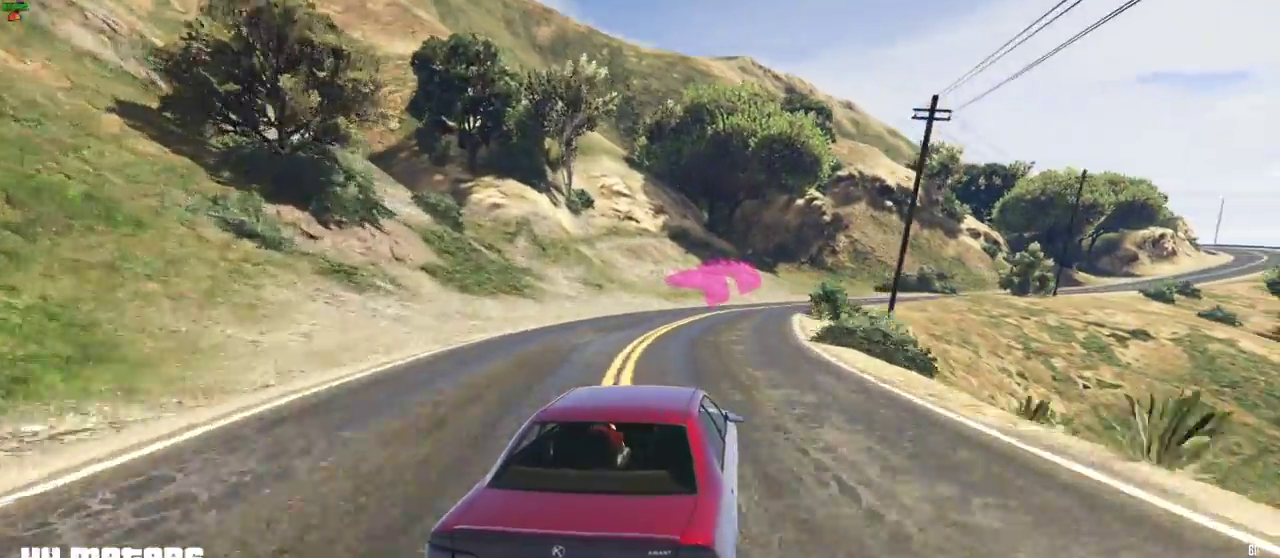
{"buttons": ["R2"], "left_stick": "right", "events": [[83, "left_stick", "right"], [233, "left_stick", "center"], [383, "left_stick", "right"]]}
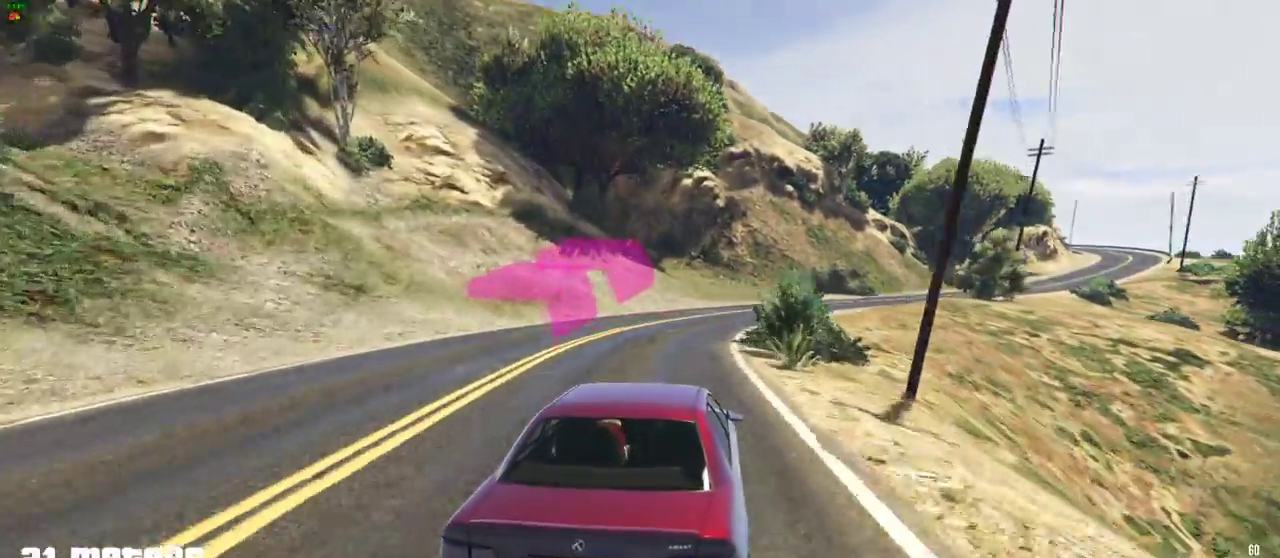
{"buttons": ["R2"], "left_stick": "right", "events": [[67, "left_stick", "center"], [183, "left_stick", "right"], [350, "left_stick", "center"], [450, "left_stick", "right"]]}
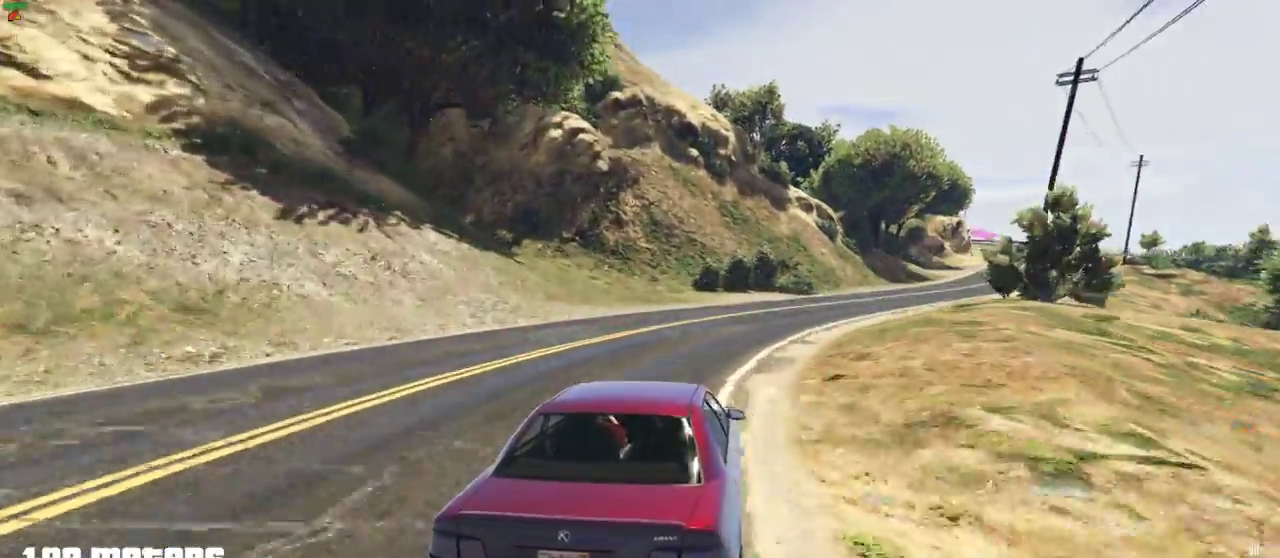
{"buttons": ["R2"], "left_stick": "right", "events": [[100, "left_stick", "center"], [200, "left_stick", "right"], [350, "left_stick", "center"], [400, "left_stick", "right"]]}
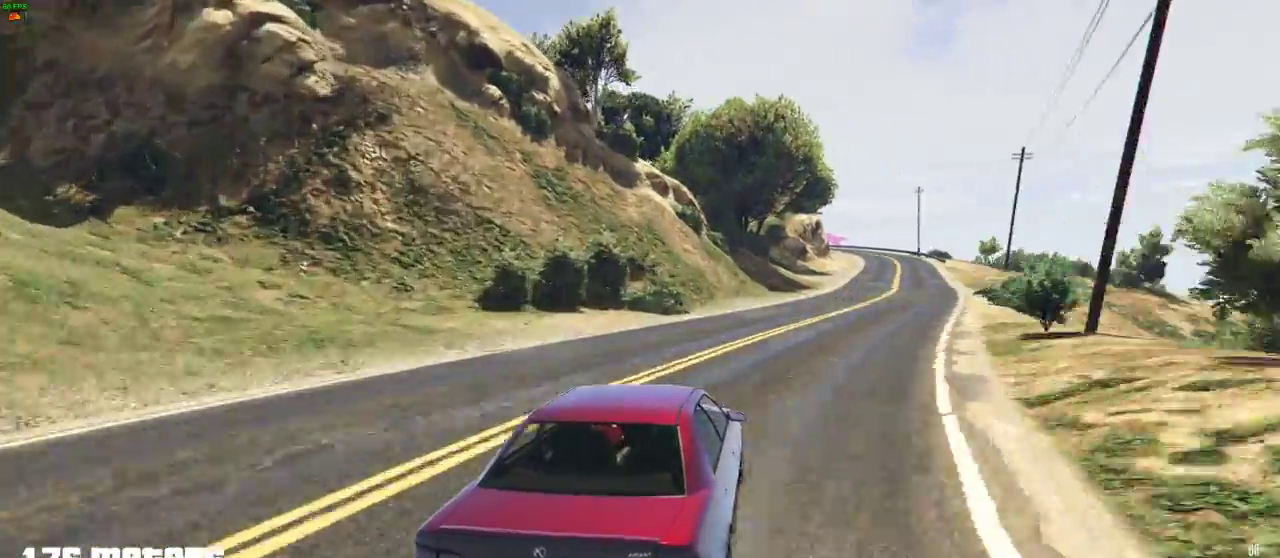
{"buttons": ["R2"], "left_stick": "right", "events": [[83, "left_stick", "center"], [150, "left_stick", "right"], [333, "left_stick", "center"], [400, "left_stick", "right"]]}
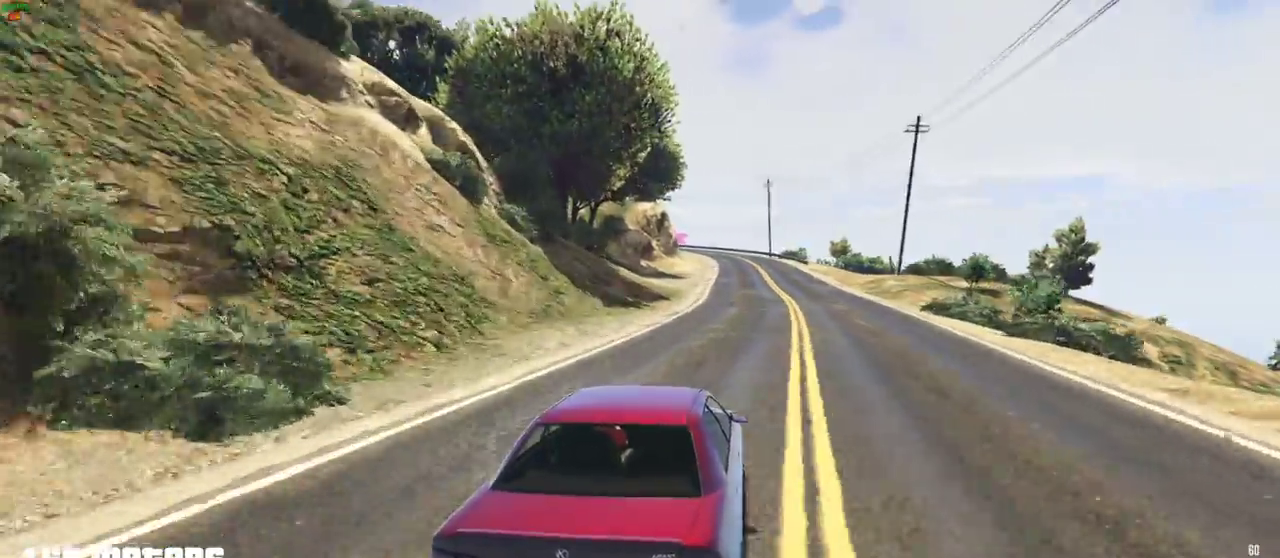
{"buttons": ["R2"], "left_stick": "center", "events": [[50, "left_stick", "center"], [183, "left_stick", "right"], [267, "left_stick", "center"]]}
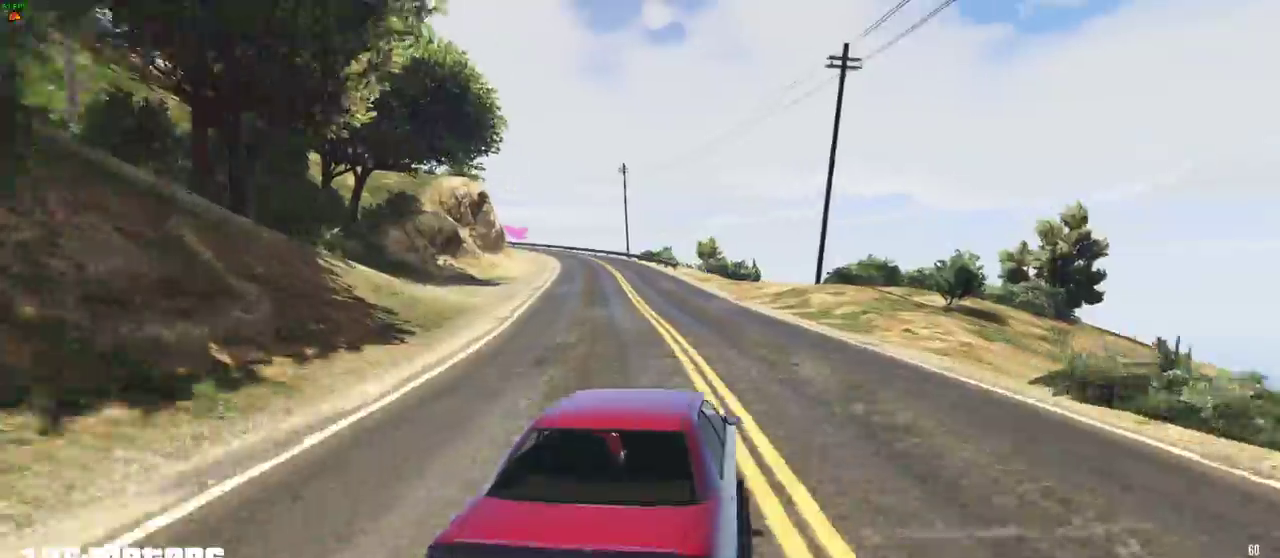
{"buttons": ["R2"], "left_stick": "center", "events": []}
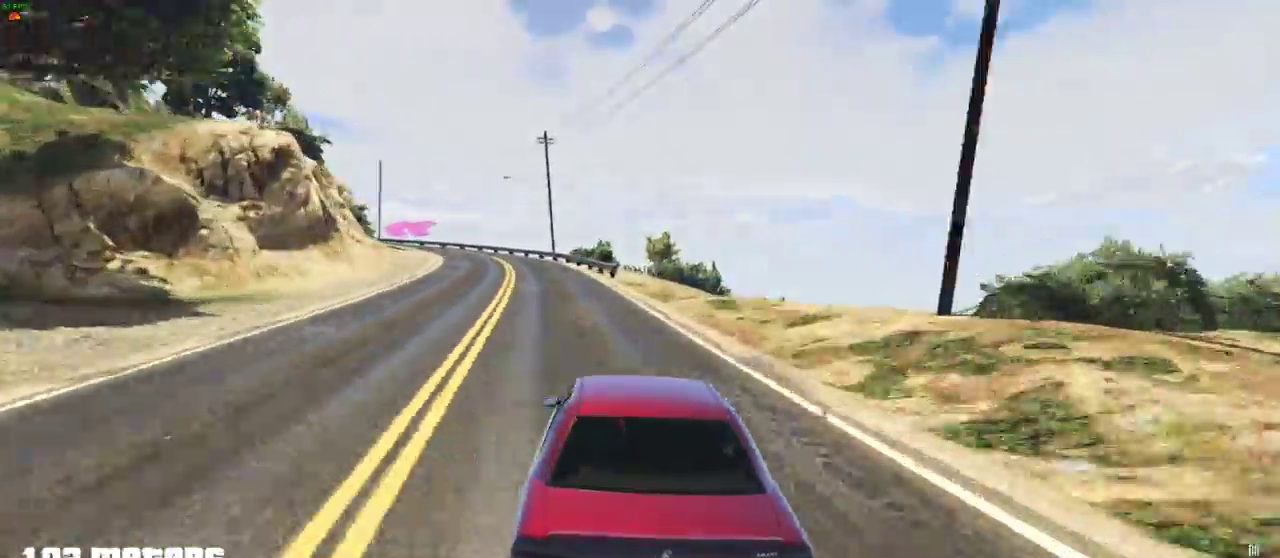
{"buttons": ["R2"], "left_stick": "left", "events": [[167, "left_stick", "left"], [233, "left_stick", "center"], [467, "left_stick", "left"]]}
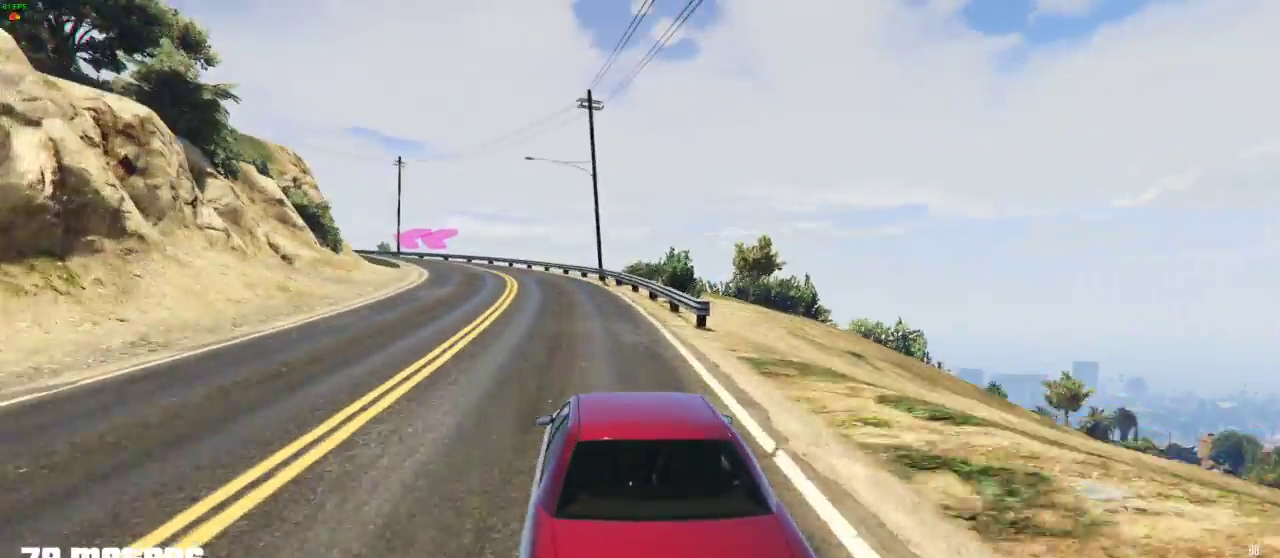
{"buttons": [], "left_stick": "left", "events": [[83, "left_stick", "center"], [150, "left_stick", "left"], [267, "R2", "up"]]}
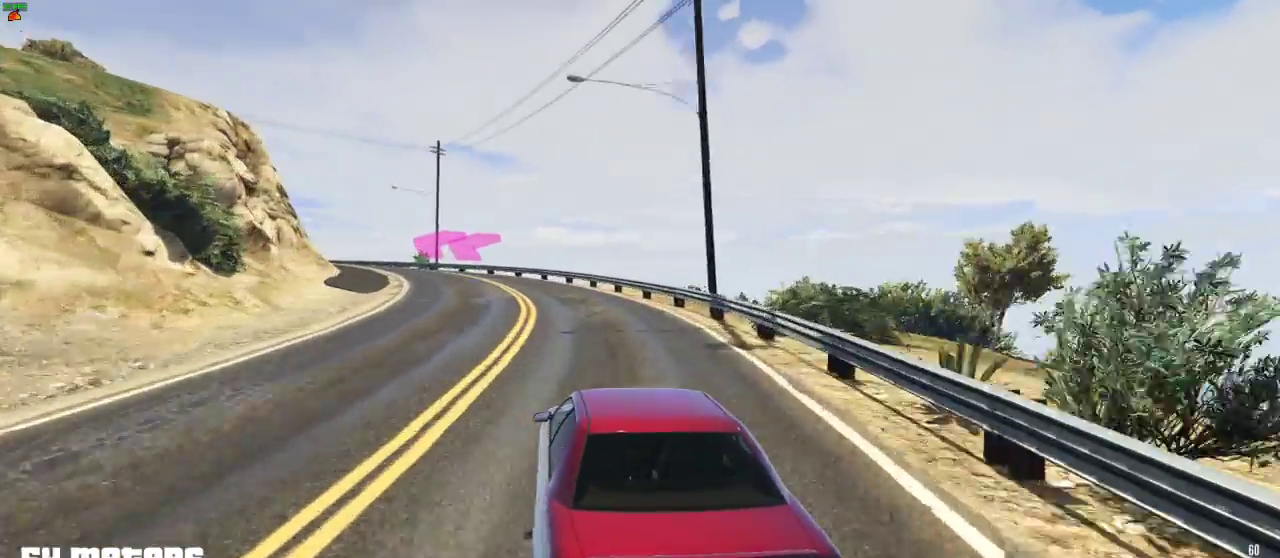
{"buttons": [], "left_stick": "left", "events": [[83, "left_stick", "center"], [150, "left_stick", "left"]]}
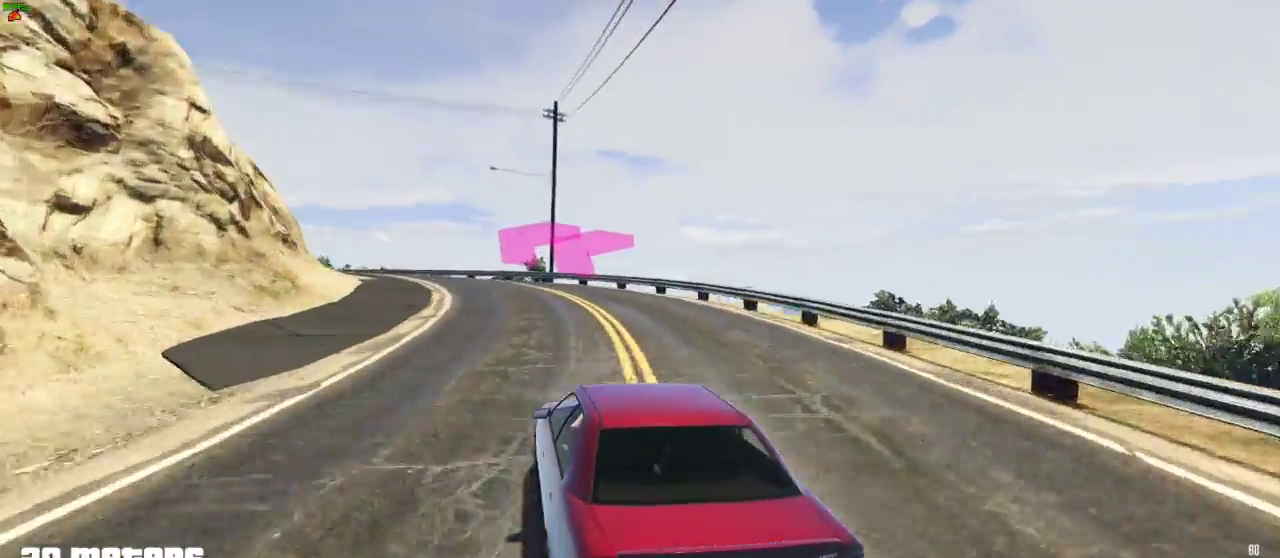
{"buttons": [], "left_stick": "left", "events": [[50, "R2", "down"], [500, "R2", "up"]]}
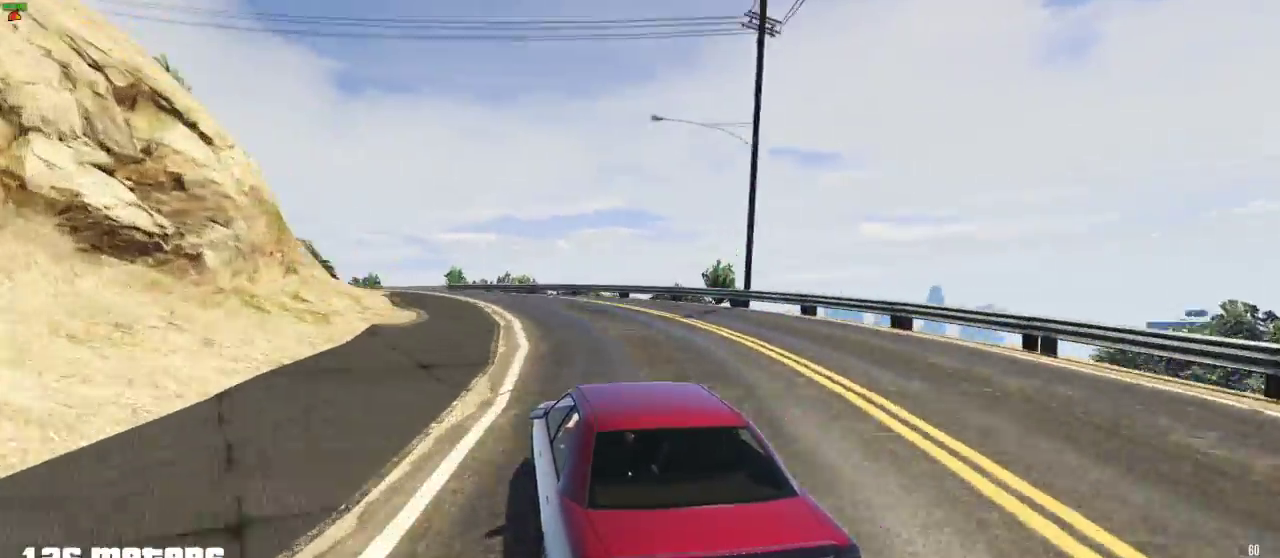
{"buttons": ["R2"], "left_stick": "left", "events": [[333, "R2", "down"]]}
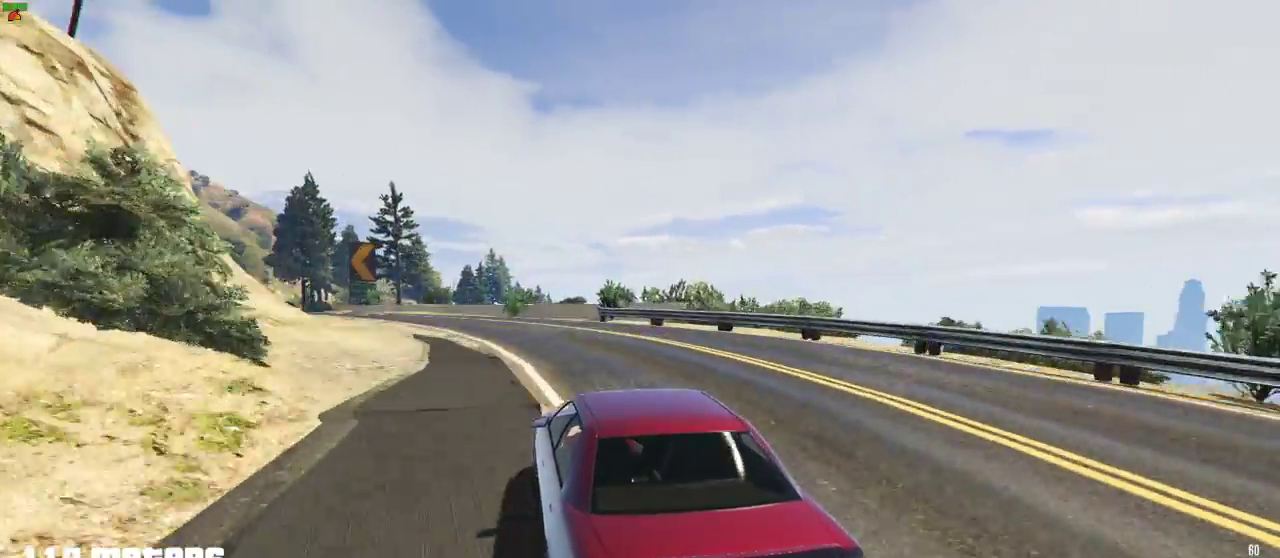
{"buttons": ["R2"], "left_stick": "left", "events": [[217, "R2", "up"], [283, "R2", "down"]]}
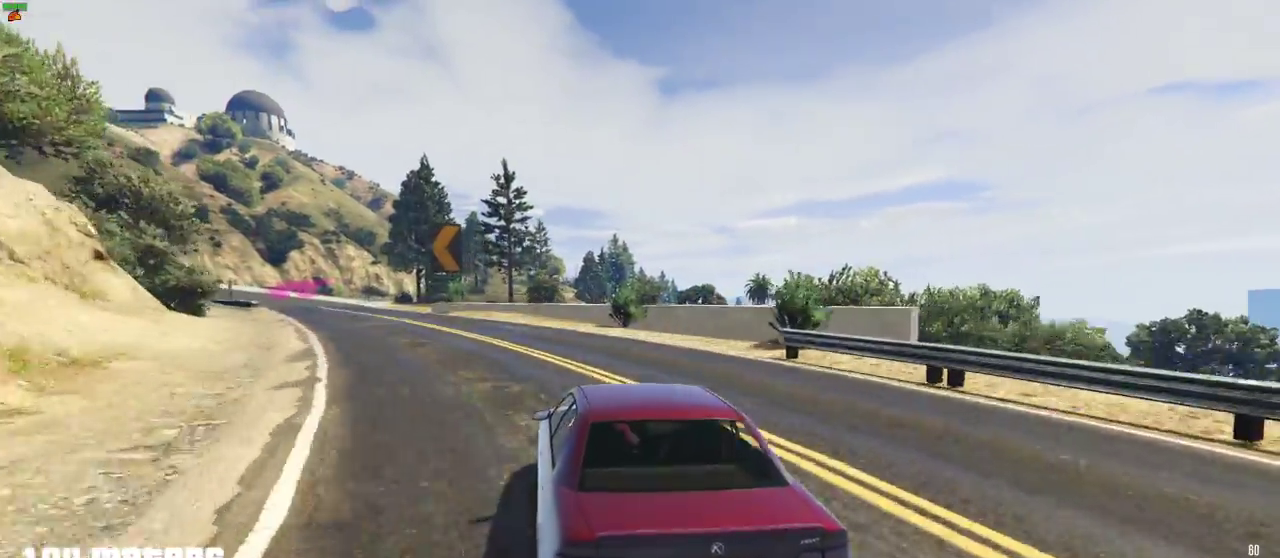
{"buttons": ["R2"], "left_stick": "left", "events": [[183, "R2", "up"], [333, "R2", "down"]]}